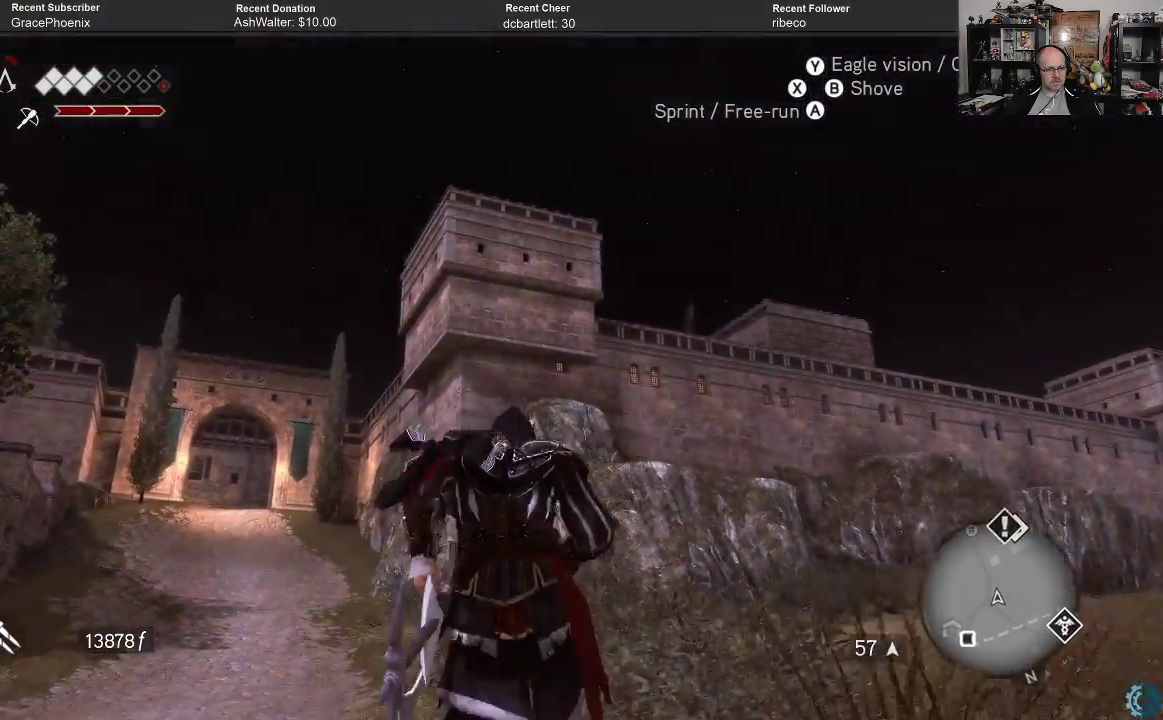
Gameplay with a controller (Xbox layout); each line is a JSON object with the inputs held at the frame after it. "events" lists button and stick changes between this image and that frame as [ms after this image, input, new state], when the widget could be followed in between.
{"buttons": ["A", "R2"], "left_stick": "up", "right_stick": "center", "events": [[67, "A", "down"]]}
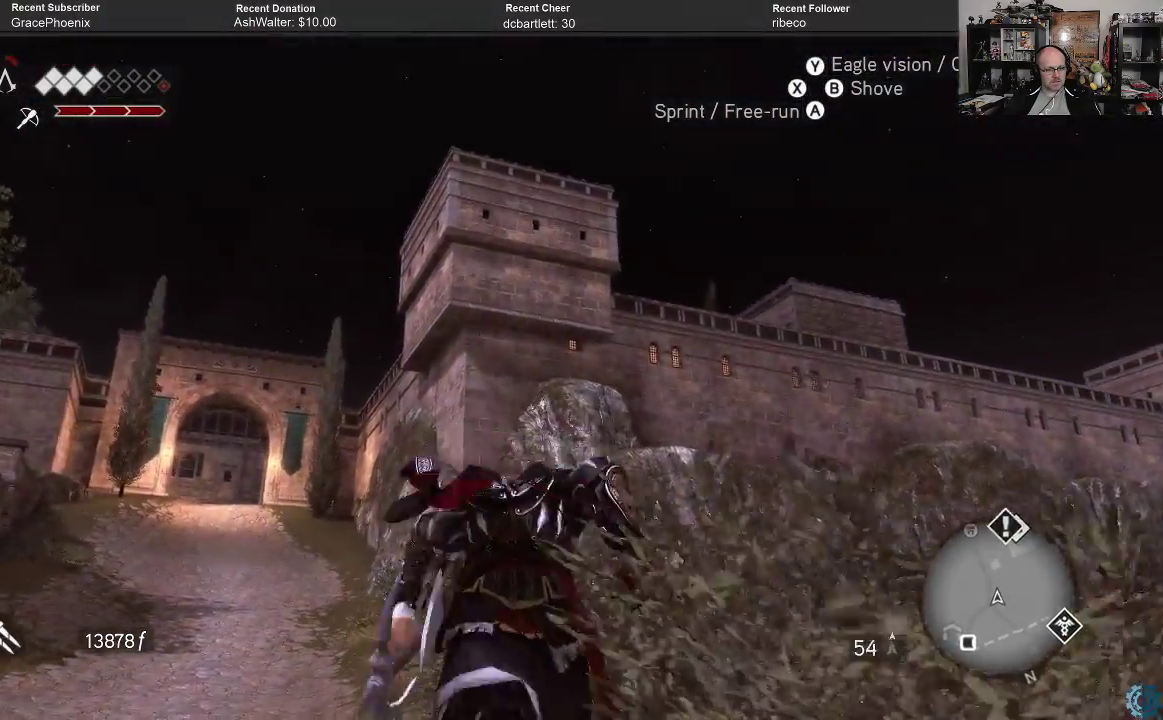
{"buttons": ["A", "R2"], "left_stick": "up", "right_stick": "center", "events": []}
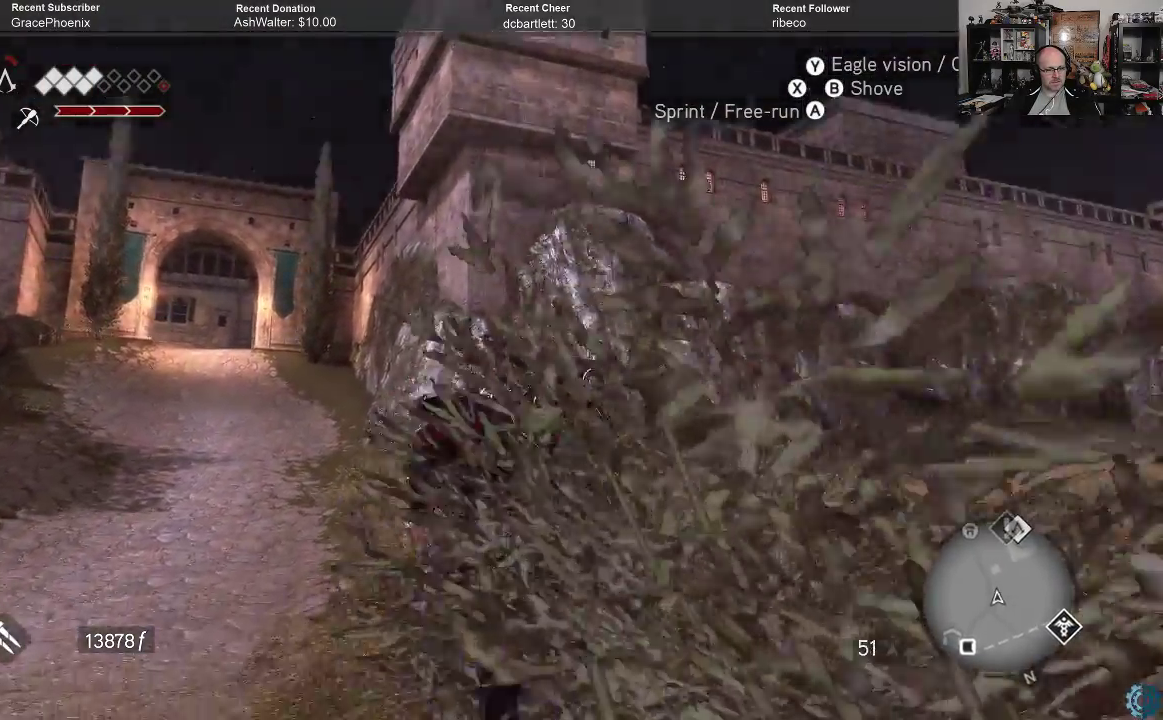
{"buttons": ["A", "R2"], "left_stick": "up", "right_stick": "center", "events": []}
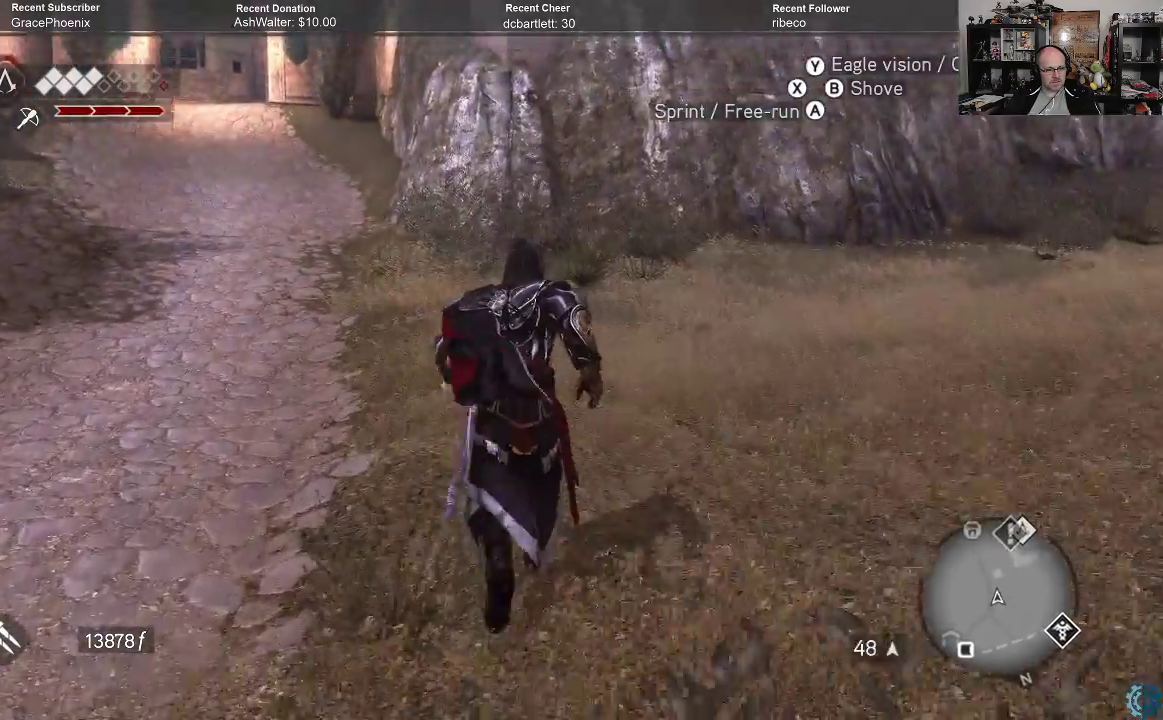
{"buttons": ["A", "R2"], "left_stick": "up", "right_stick": "center", "events": []}
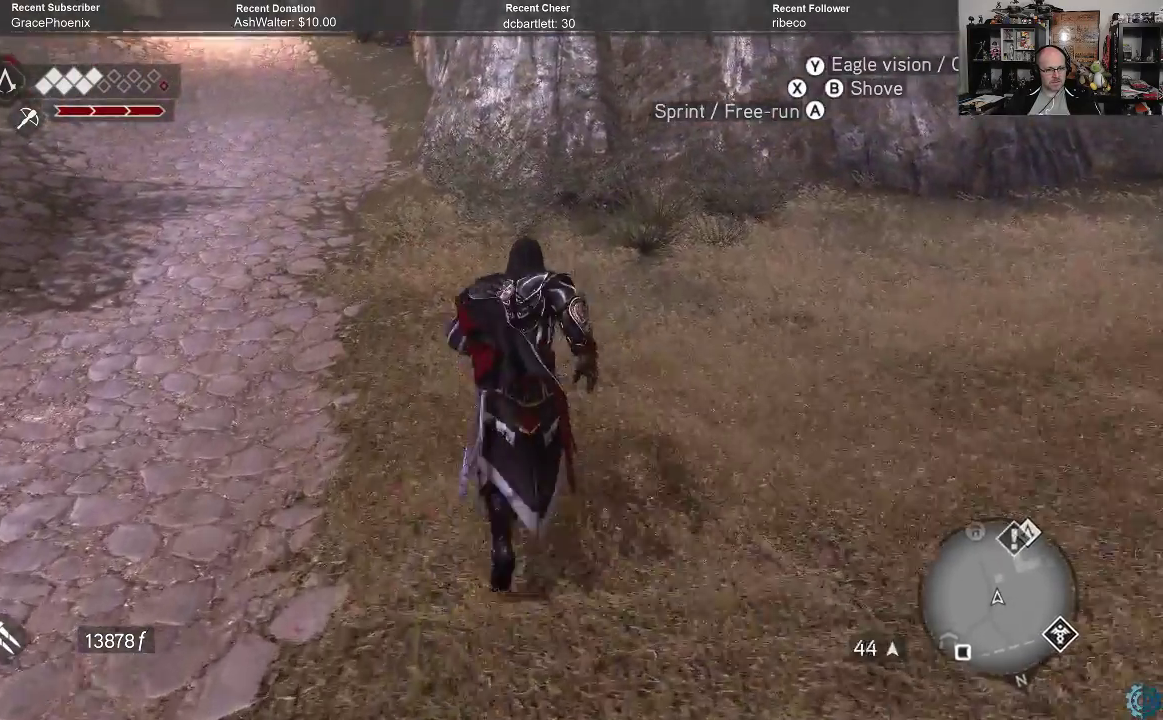
{"buttons": ["A", "R2"], "left_stick": "up", "right_stick": "center", "events": []}
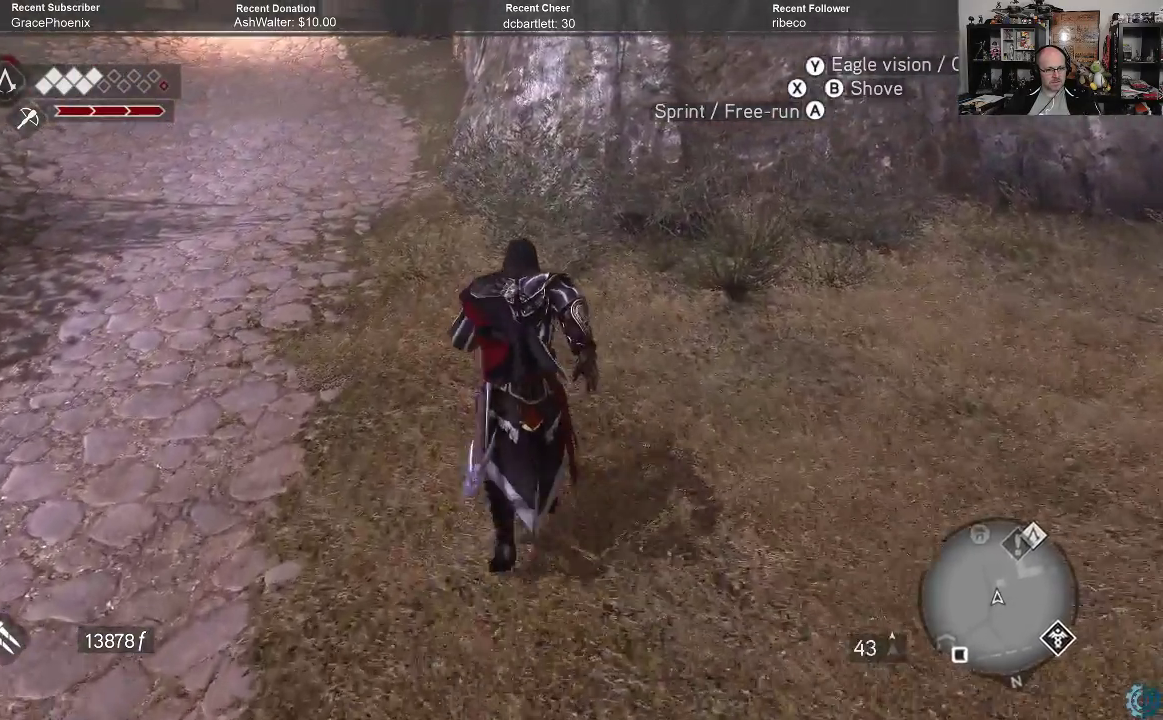
{"buttons": ["A", "R2"], "left_stick": "up", "right_stick": "center", "events": []}
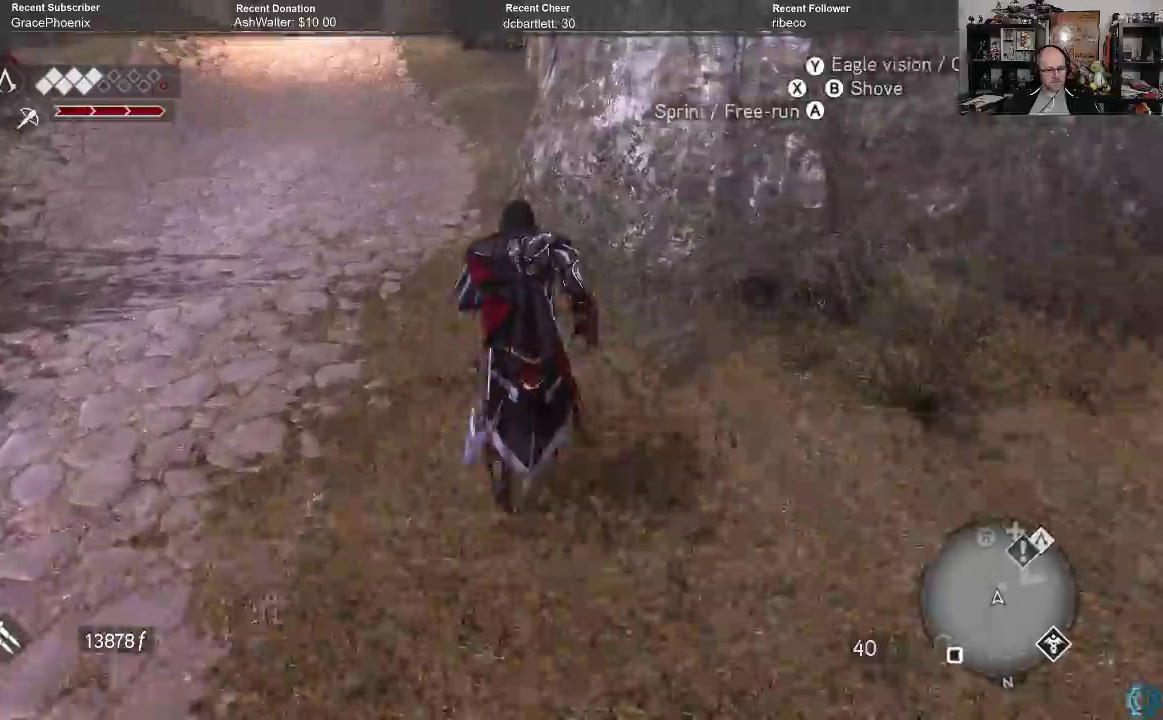
{"buttons": ["A", "R2"], "left_stick": "up", "right_stick": "center", "events": []}
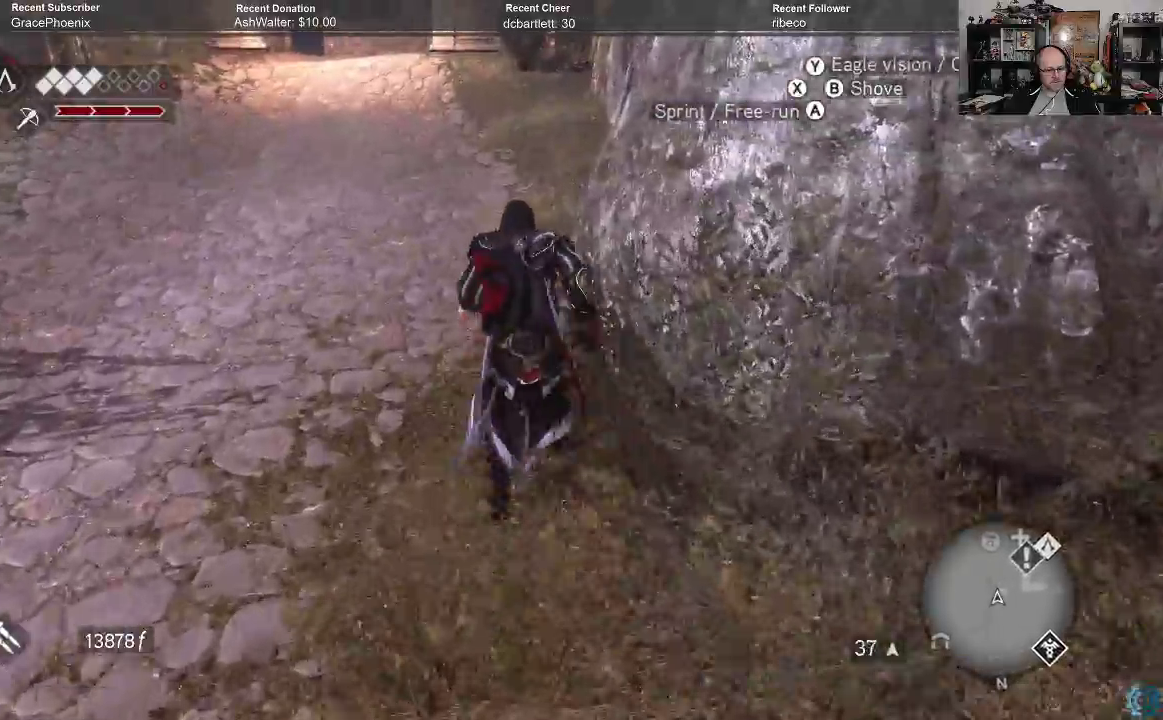
{"buttons": ["A", "R2"], "left_stick": "up", "right_stick": "center", "events": []}
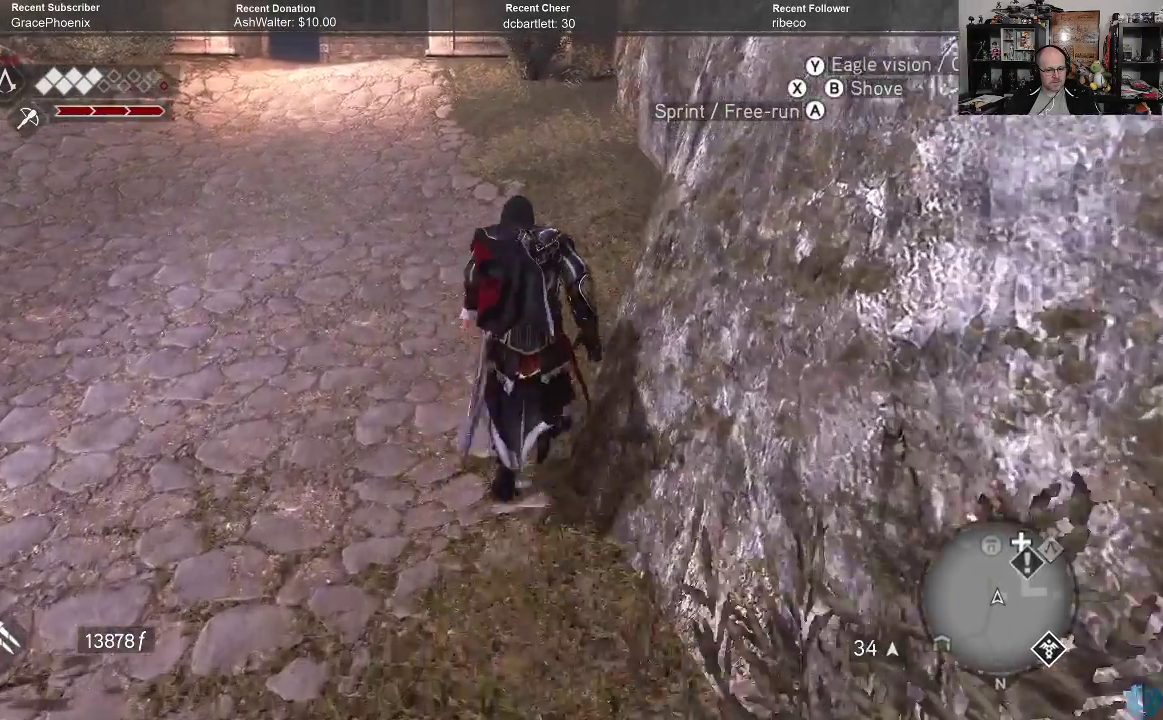
{"buttons": ["A", "R2"], "left_stick": "up", "right_stick": "center", "events": []}
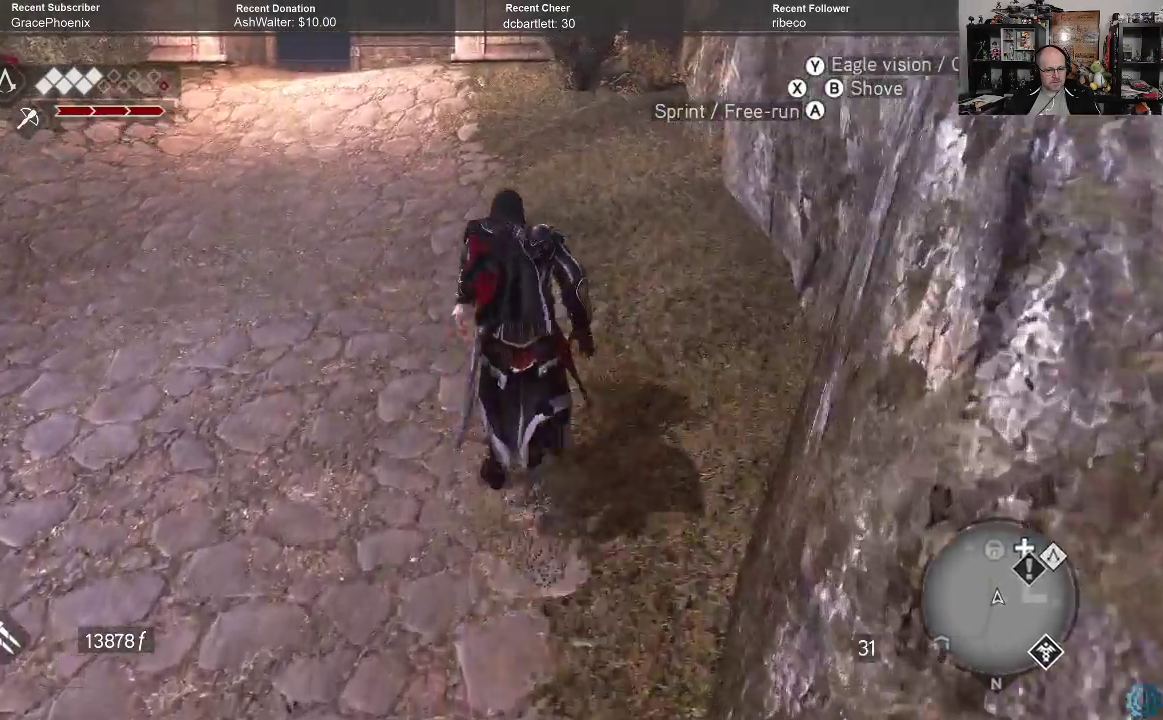
{"buttons": ["A", "R2"], "left_stick": "up", "right_stick": "center", "events": []}
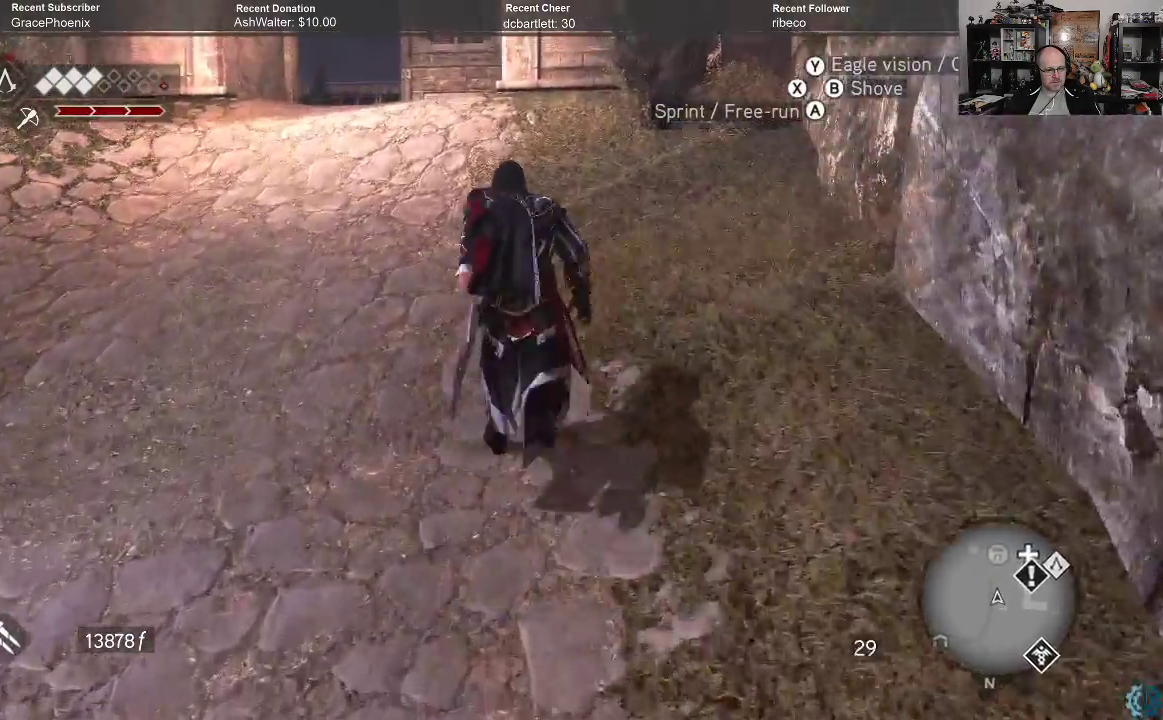
{"buttons": ["A", "R2"], "left_stick": "up", "right_stick": "center", "events": []}
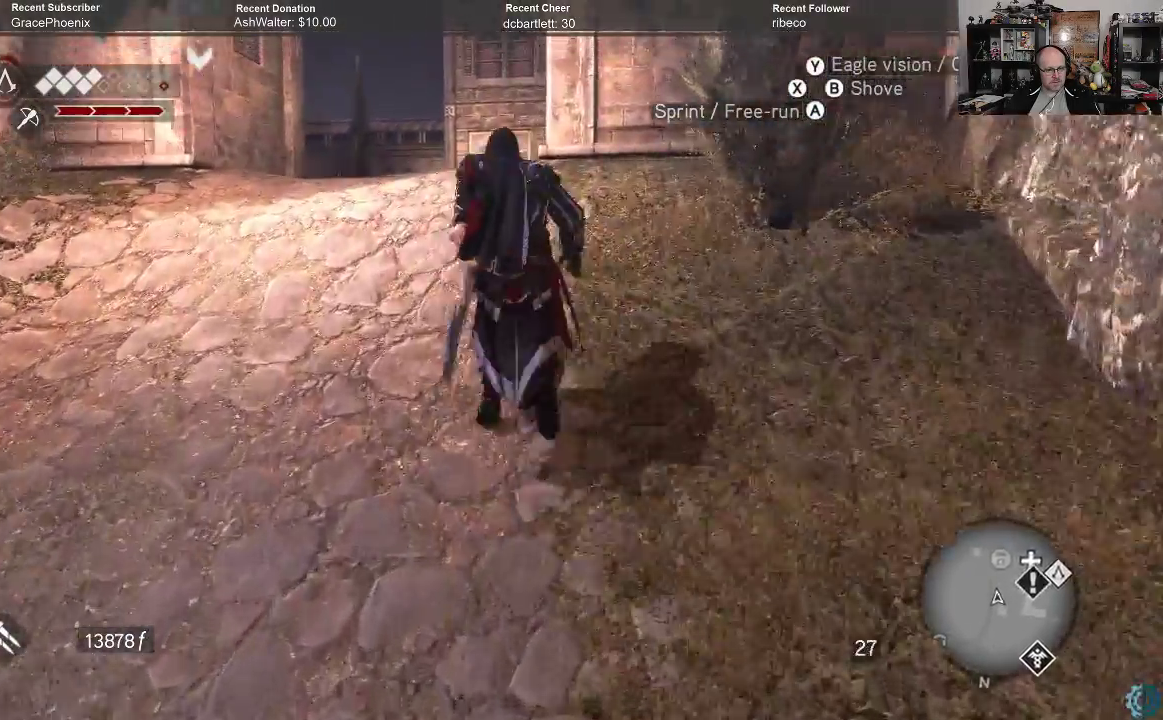
{"buttons": [], "left_stick": "up", "right_stick": "center", "events": [[33, "A", "up"], [133, "R2", "up"]]}
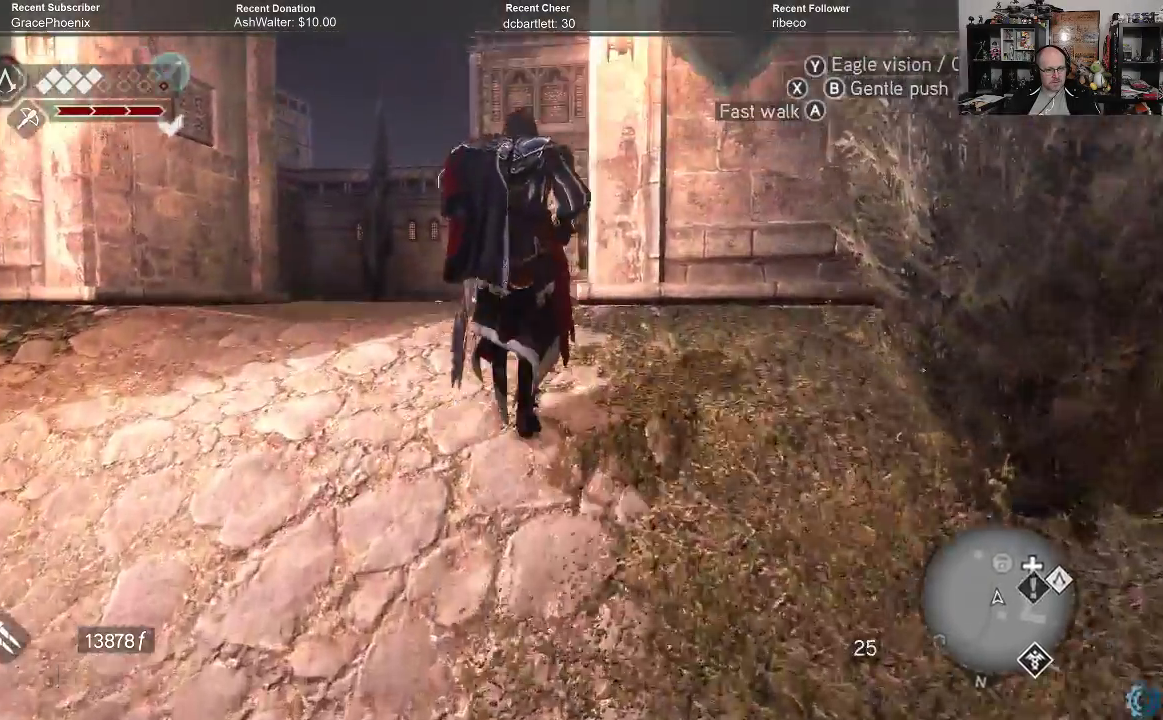
{"buttons": [], "left_stick": "up", "right_stick": "right", "events": [[33, "right_stick", "right"]]}
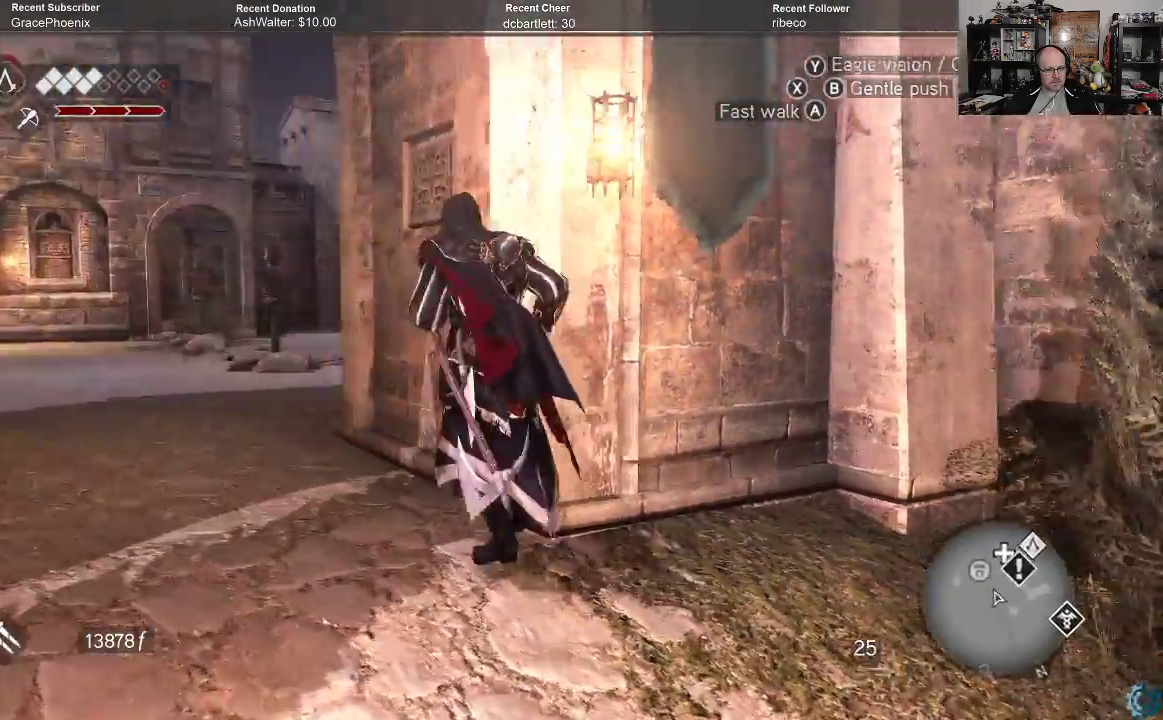
{"buttons": [], "left_stick": "up-left", "right_stick": "center", "events": [[33, "left_stick", "up-left"], [267, "right_stick", "center"]]}
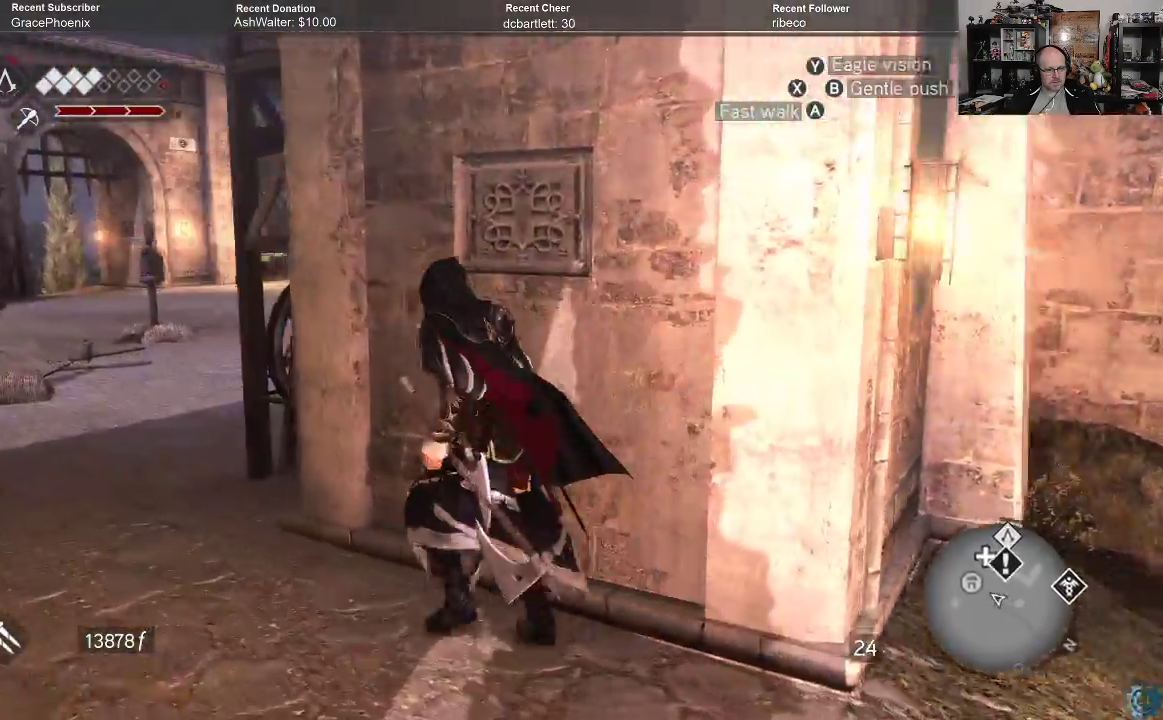
{"buttons": [], "left_stick": "up-left", "right_stick": "right", "events": [[33, "right_stick", "right"]]}
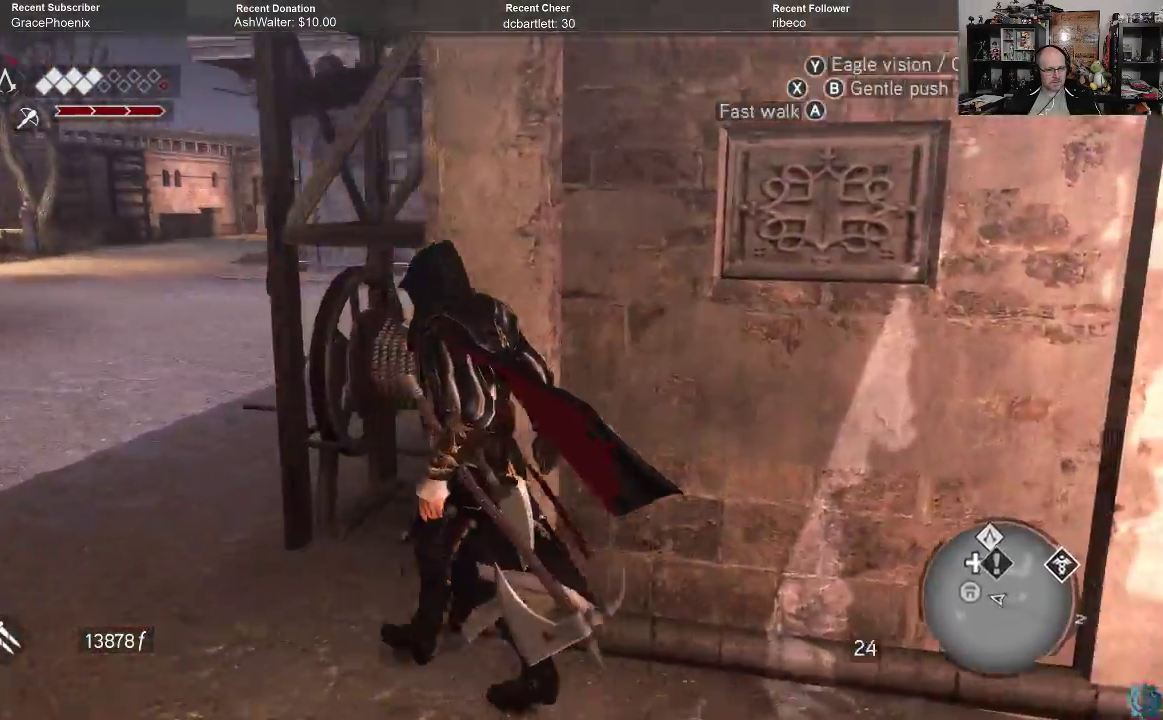
{"buttons": [], "left_stick": "up-left", "right_stick": "up-right", "events": [[100, "right_stick", "center"], [500, "right_stick", "up-right"]]}
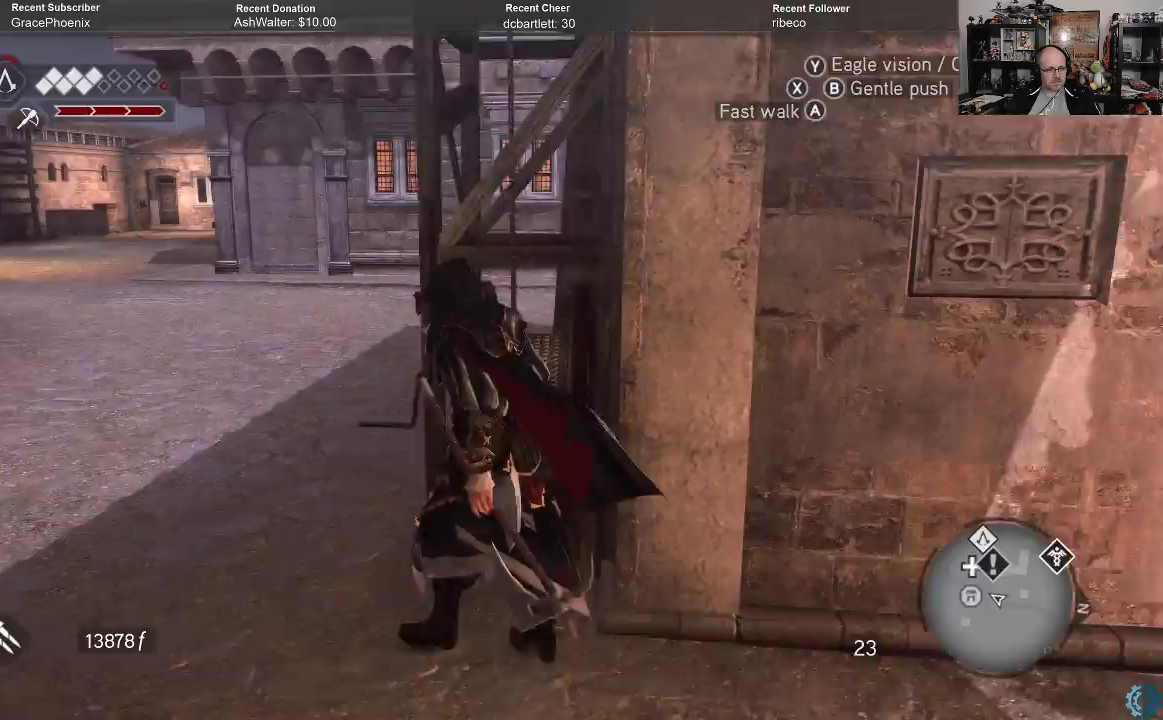
{"buttons": [], "left_stick": "up-left", "right_stick": "center", "events": [[467, "right_stick", "center"]]}
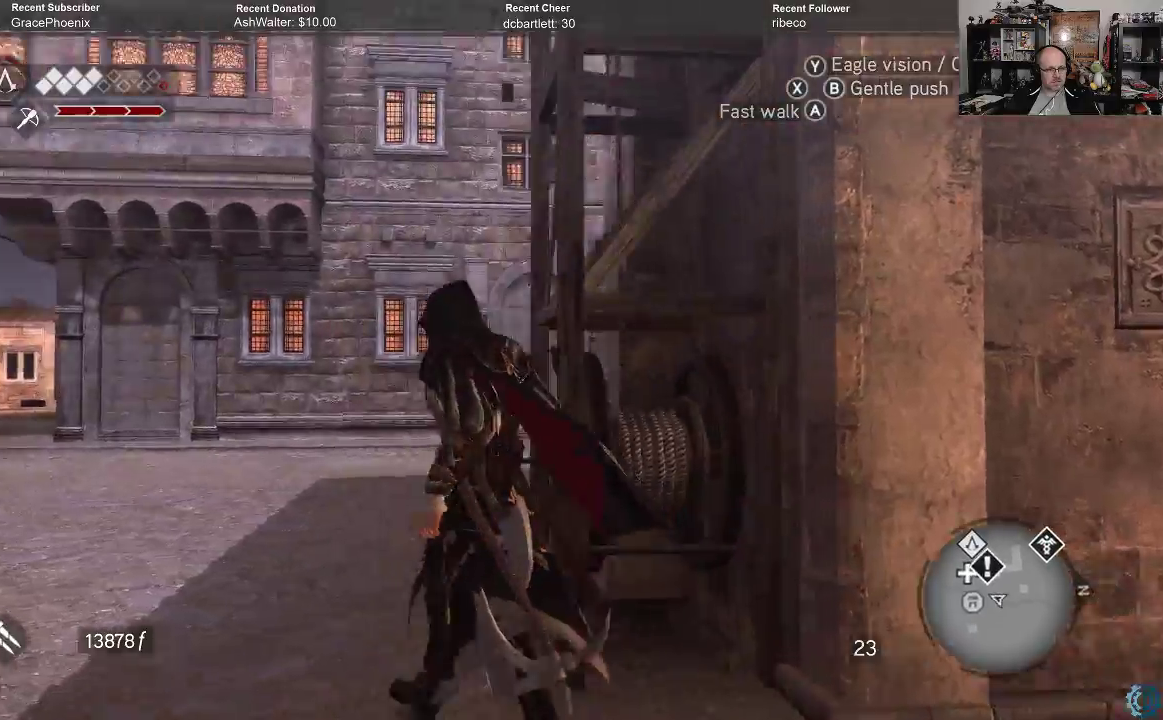
{"buttons": [], "left_stick": "up-left", "right_stick": "center", "events": [[200, "right_stick", "up-right"], [267, "right_stick", "up"], [367, "right_stick", "center"]]}
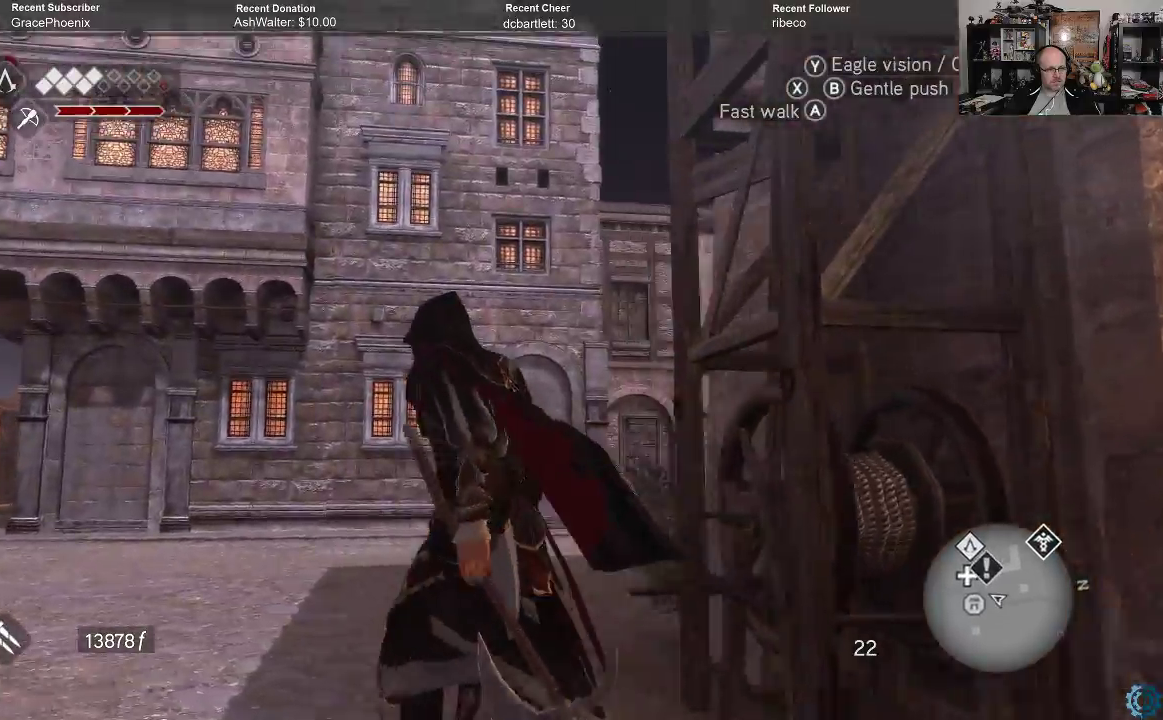
{"buttons": [], "left_stick": "up-left", "right_stick": "left", "events": [[467, "right_stick", "left"]]}
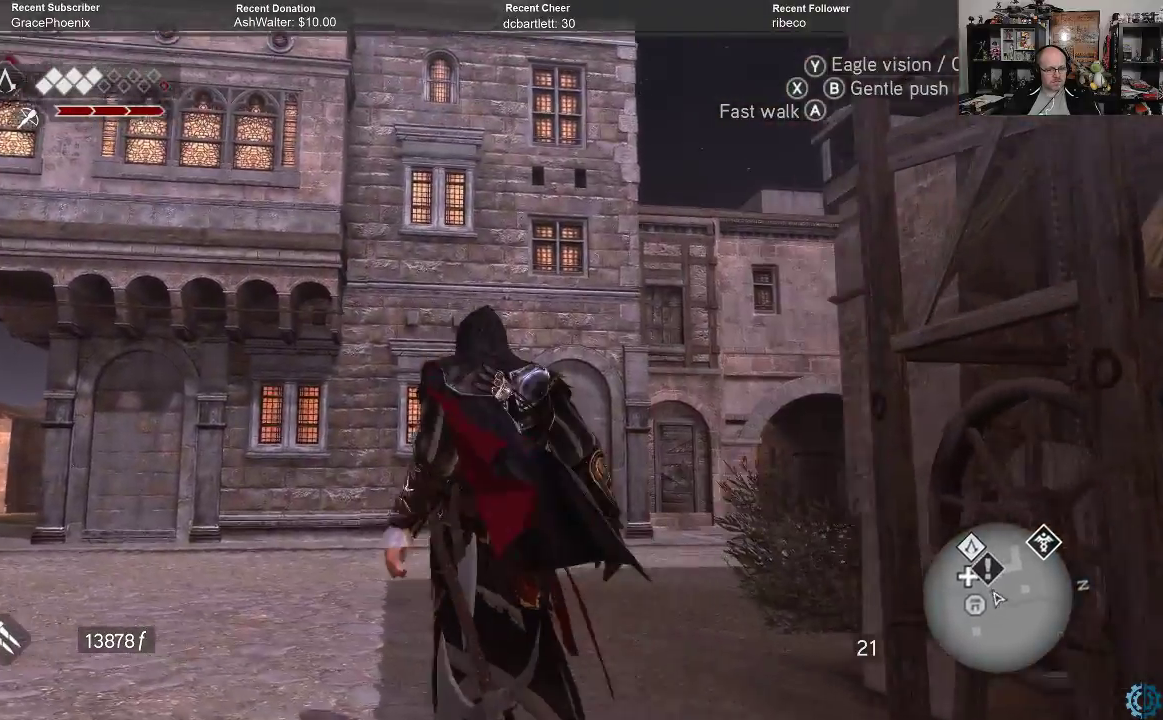
{"buttons": ["R2"], "left_stick": "up", "right_stick": "center", "events": [[267, "right_stick", "center"], [367, "left_stick", "up"], [500, "R2", "down"]]}
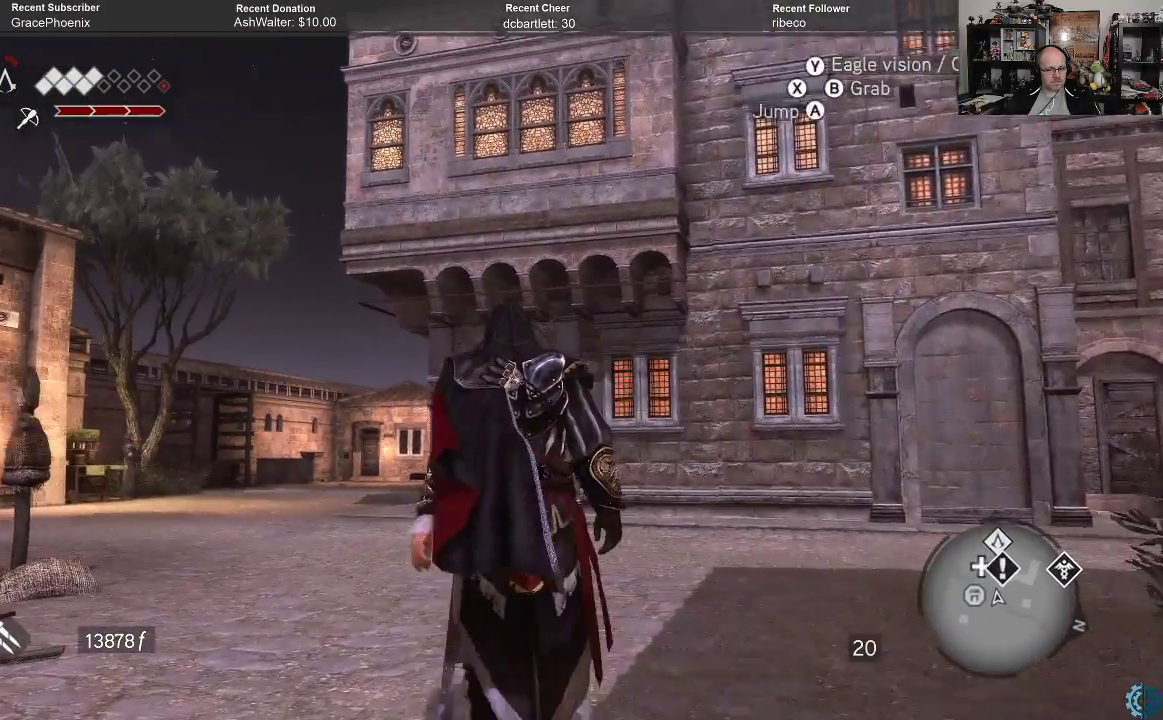
{"buttons": ["A", "R2"], "left_stick": "up", "right_stick": "center", "events": [[33, "A", "down"]]}
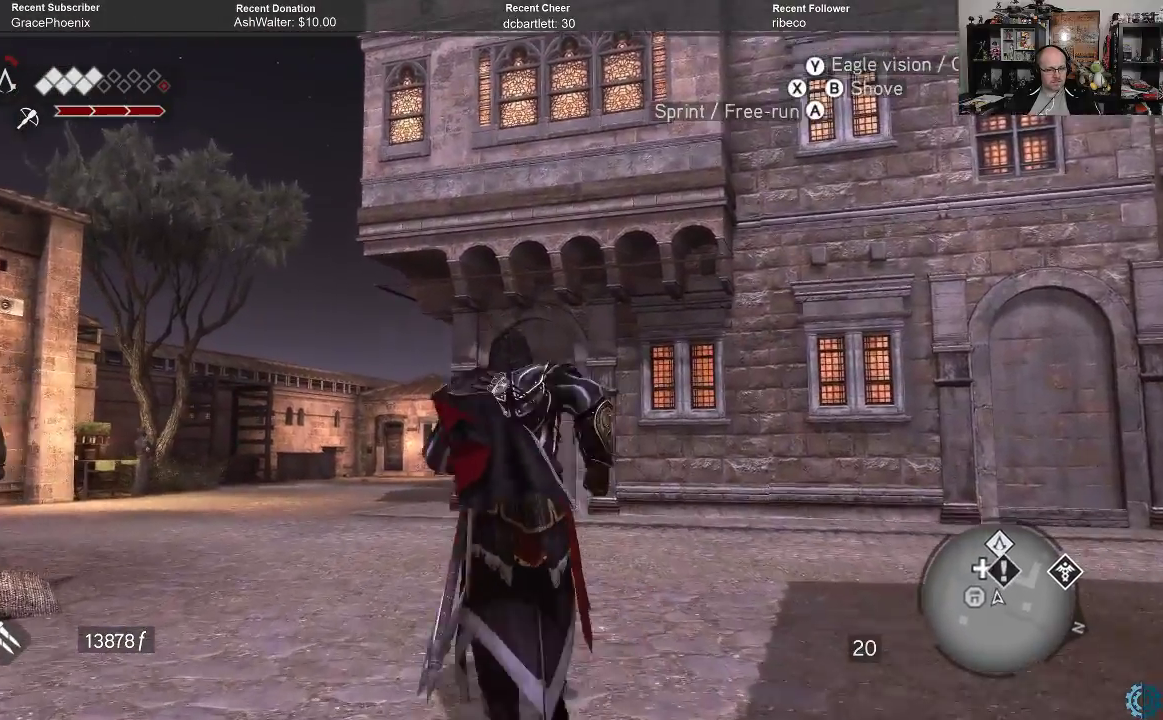
{"buttons": ["A", "R2"], "left_stick": "up-left", "right_stick": "center", "events": [[200, "left_stick", "up-left"]]}
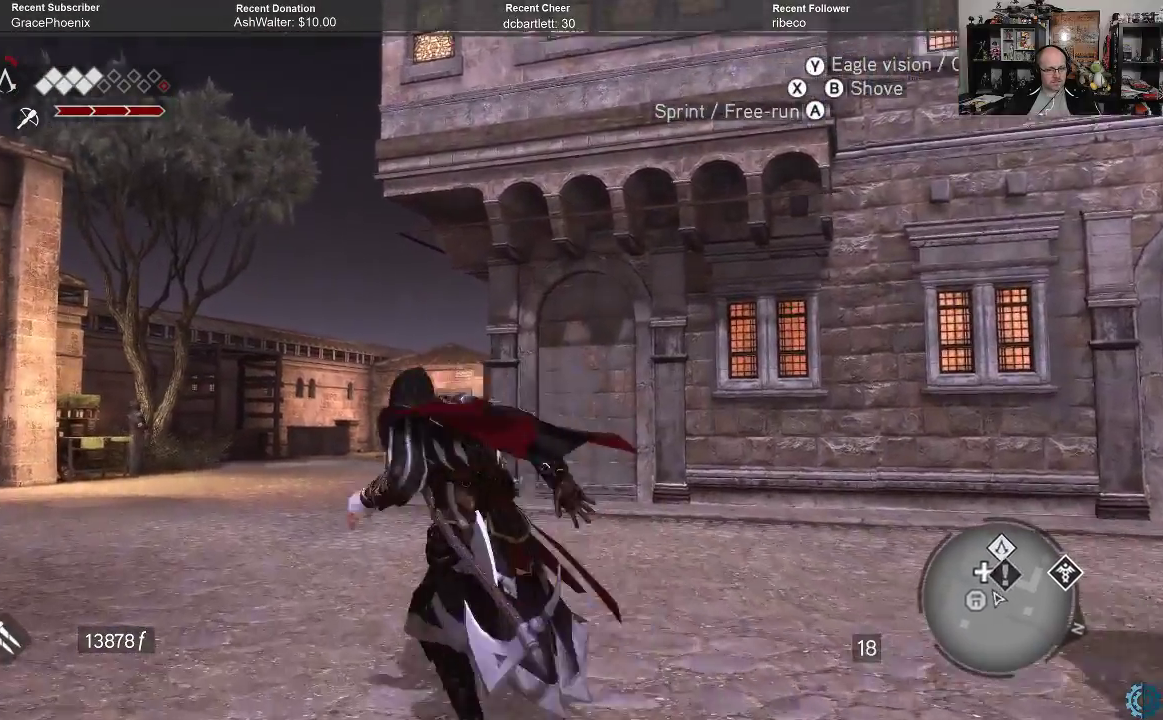
{"buttons": ["A", "R2"], "left_stick": "up-left", "right_stick": "center", "events": []}
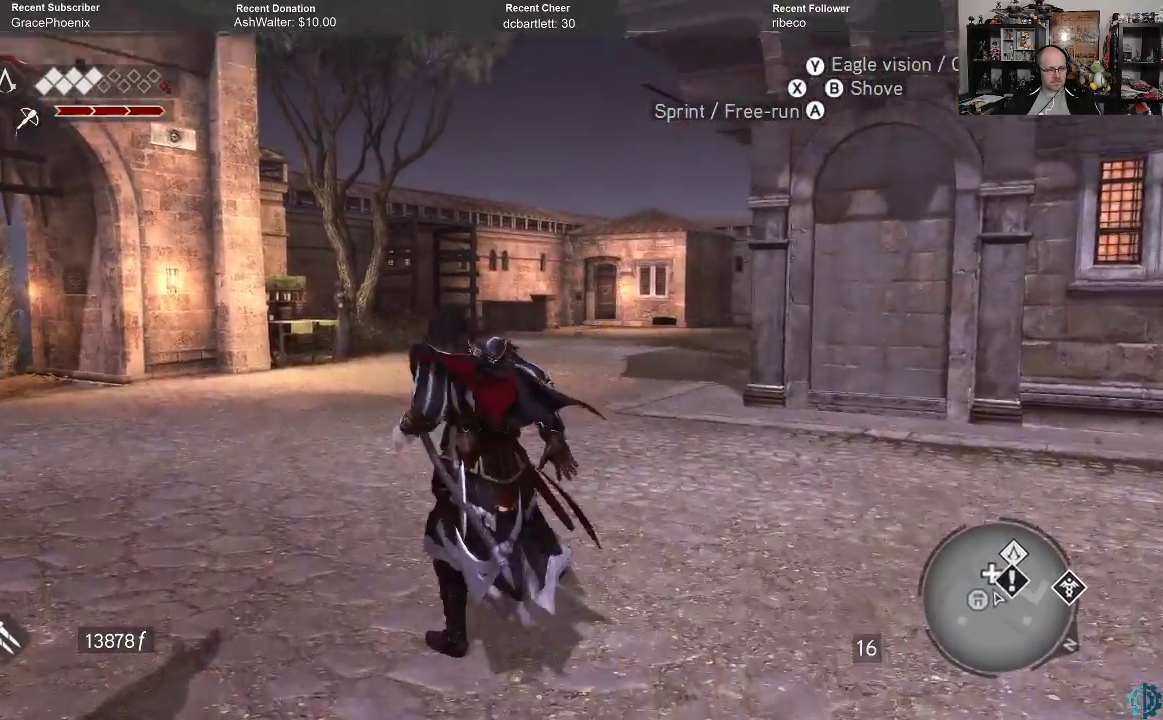
{"buttons": ["A", "R2"], "left_stick": "up", "right_stick": "center", "events": [[167, "left_stick", "up"]]}
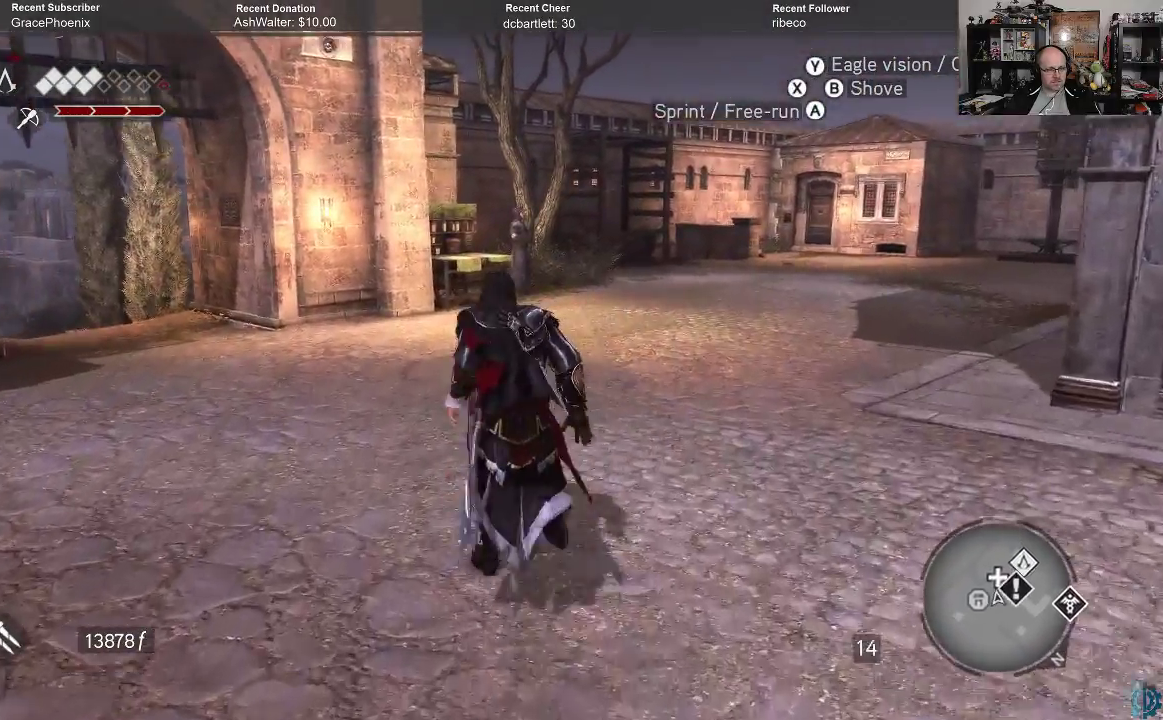
{"buttons": [], "left_stick": "center", "right_stick": "center", "events": [[67, "R2", "up"], [100, "A", "up"], [233, "left_stick", "center"]]}
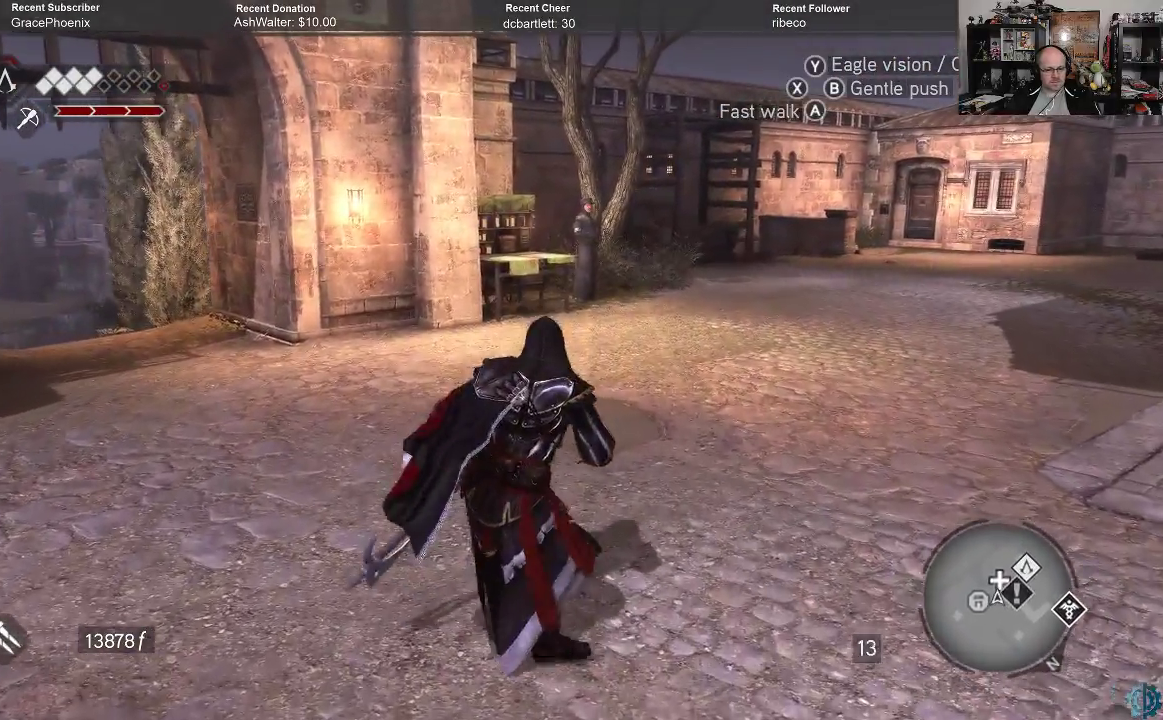
{"buttons": [], "left_stick": "center", "right_stick": "center", "events": [[300, "SELECT", "down"], [400, "SELECT", "up"]]}
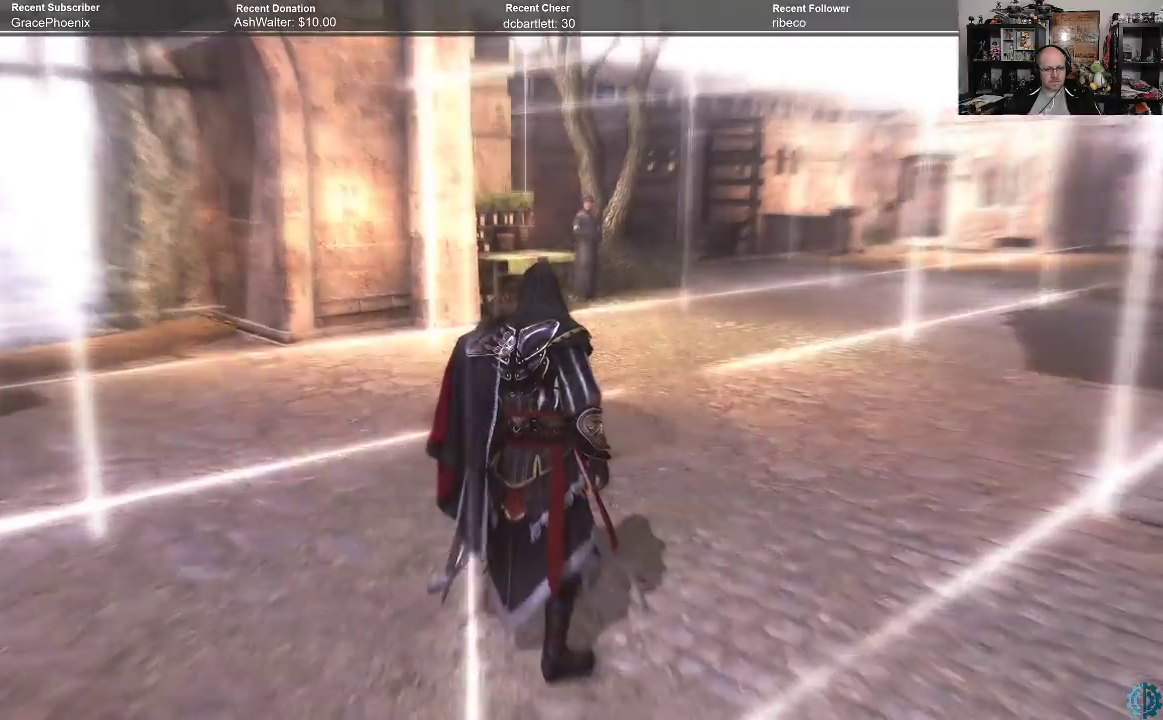
{"buttons": [], "left_stick": "center", "right_stick": "center", "events": []}
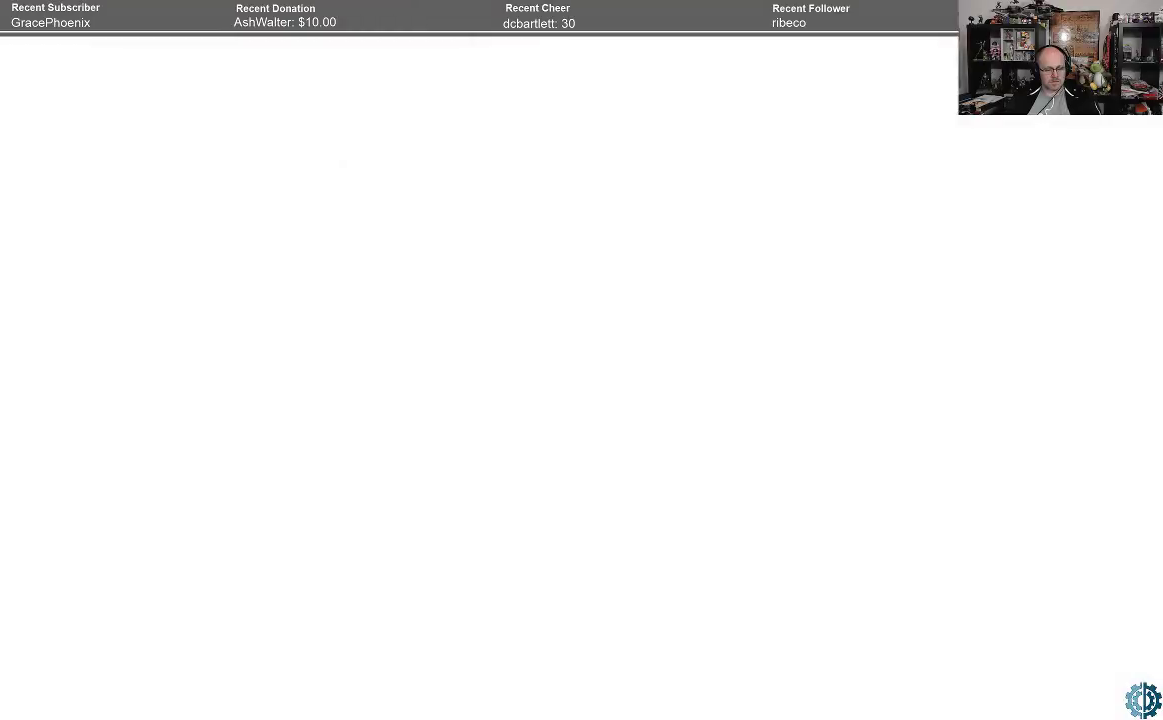
{"buttons": [], "left_stick": "center", "right_stick": "center", "events": []}
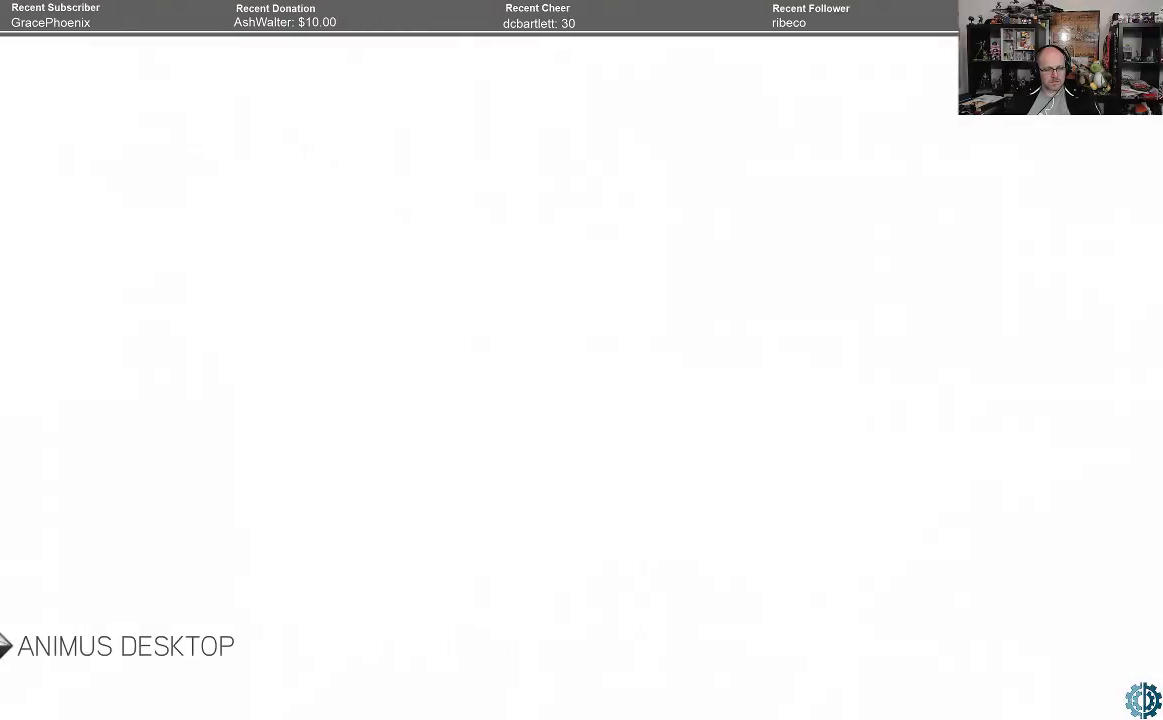
{"buttons": [], "left_stick": "center", "right_stick": "center", "events": []}